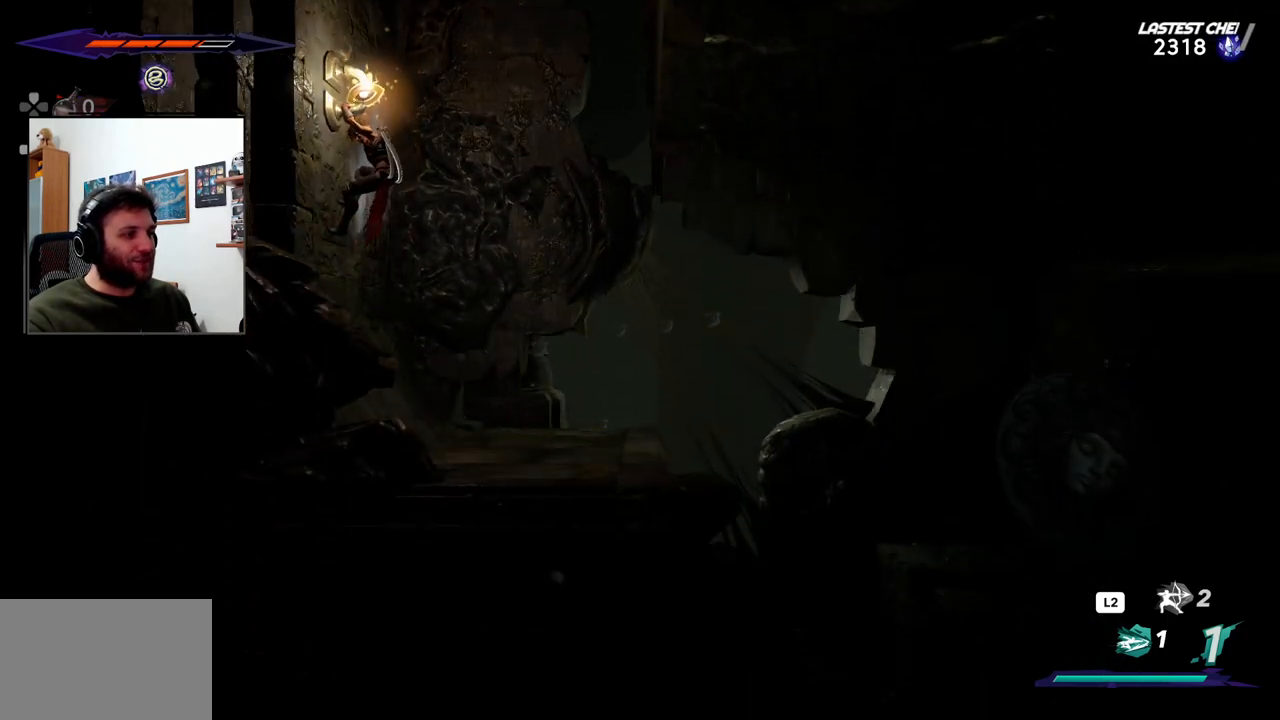
Gameplay with a controller (PlayStation layout); each line is a JSON object with the inputs held at the frame after it (dt_ms = milliseconds from this image to that frame). "events" lists button and stick changes between this image and that frame as [ms after this image, input, new state], when the widget could be followed in between.
{"dt_ms": 500, "buttons": [], "left_stick": "down-right", "right_stick": "center", "events": [[67, "right_stick", "center"], [200, "CROSS", "down"], [317, "CROSS", "up"], [483, "left_stick", "down-right"]]}
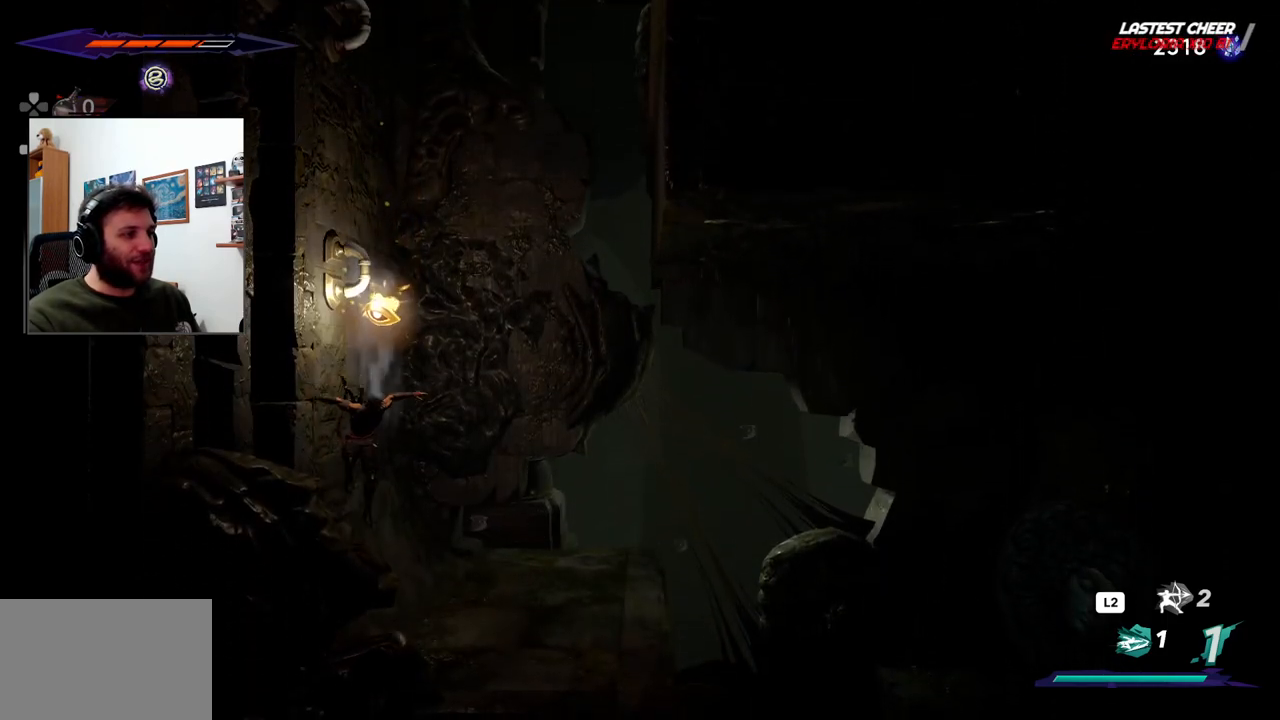
{"dt_ms": 500, "buttons": [], "left_stick": "right", "right_stick": "center", "events": [[117, "left_stick", "right"]]}
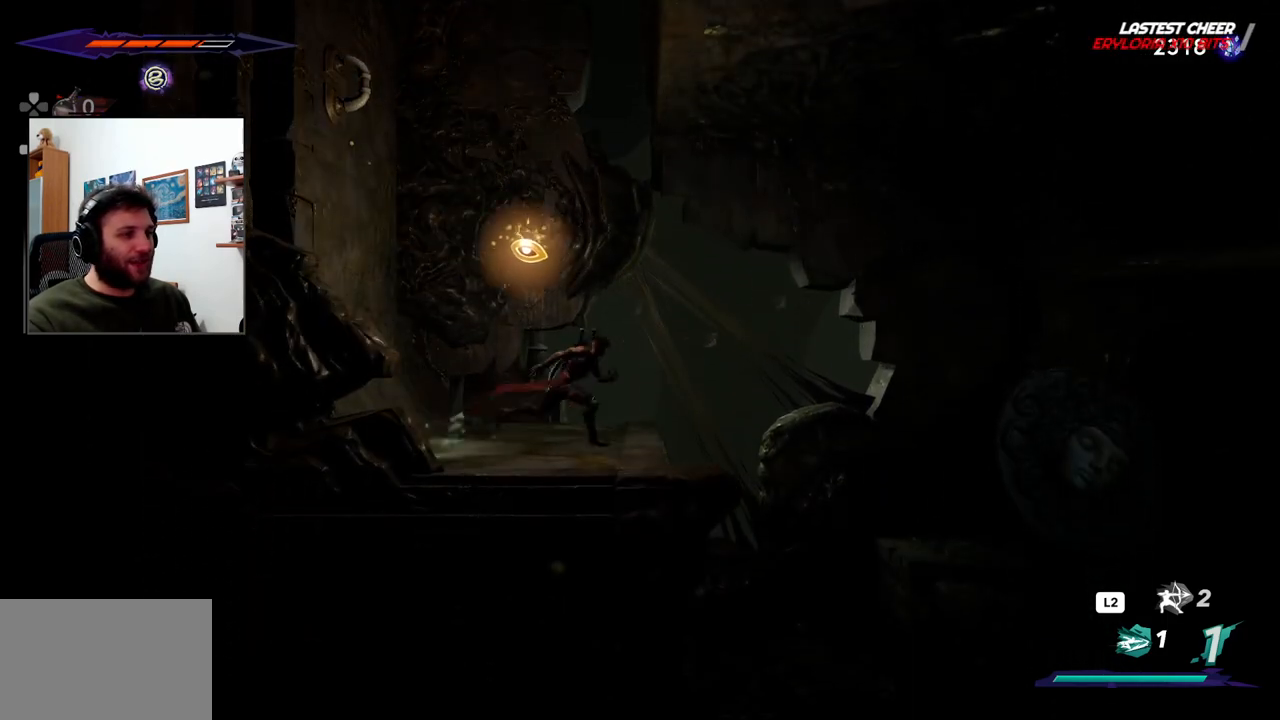
{"dt_ms": 500, "buttons": [], "left_stick": "center", "right_stick": "down", "events": [[183, "left_stick", "center"], [233, "right_stick", "down"]]}
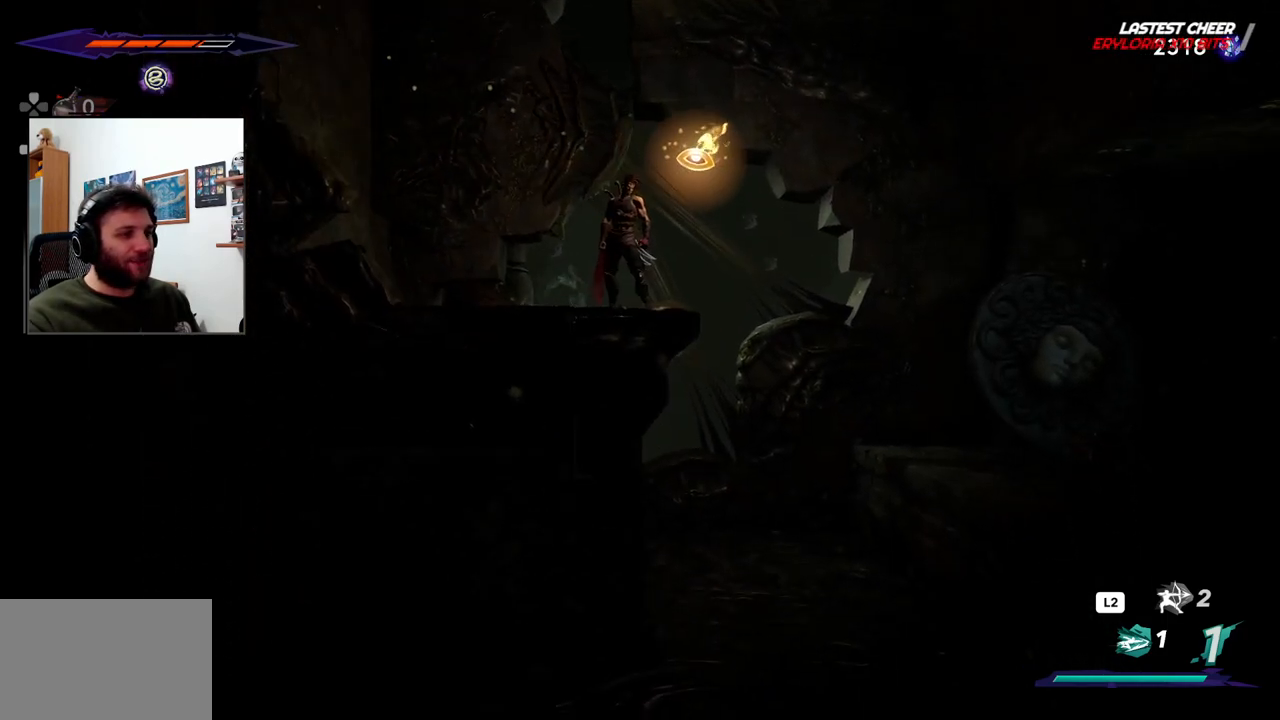
{"dt_ms": 500, "buttons": ["CROSS"], "left_stick": "right", "right_stick": "center", "events": [[67, "left_stick", "right"], [100, "right_stick", "center"], [483, "CROSS", "down"]]}
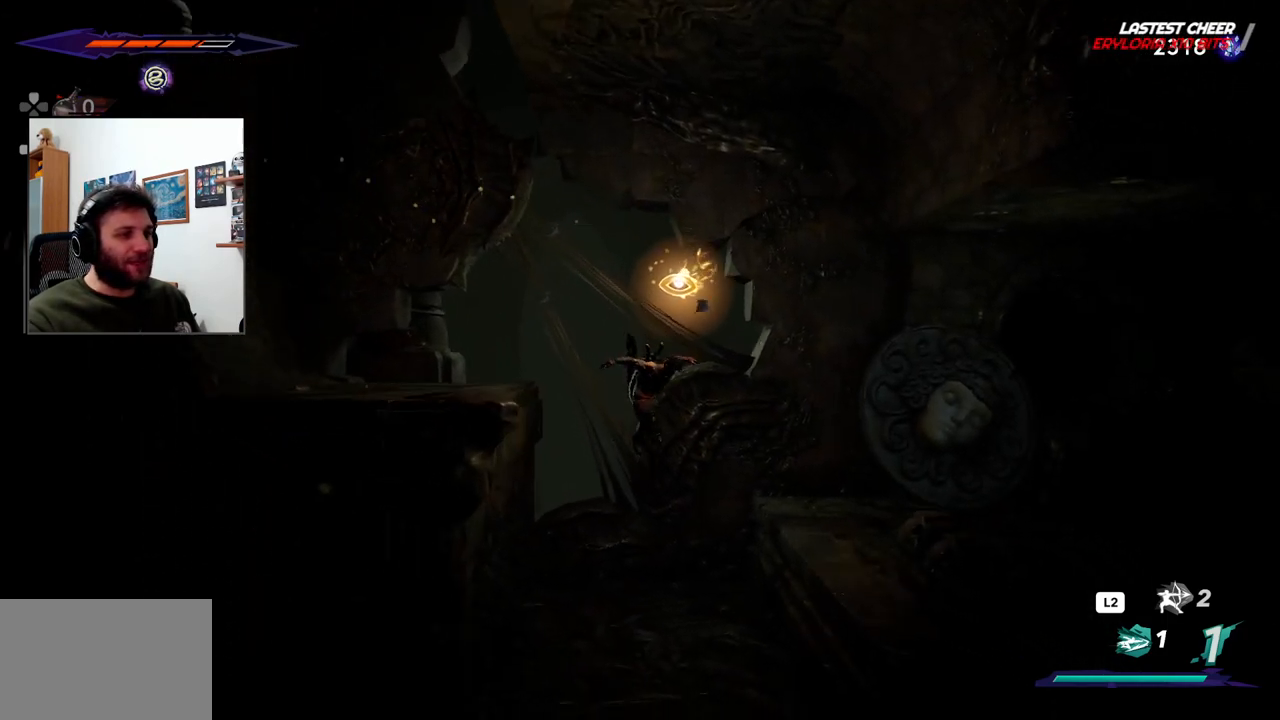
{"dt_ms": 500, "buttons": ["CROSS"], "left_stick": "right", "right_stick": "center", "events": [[133, "CROSS", "up"], [417, "CROSS", "down"]]}
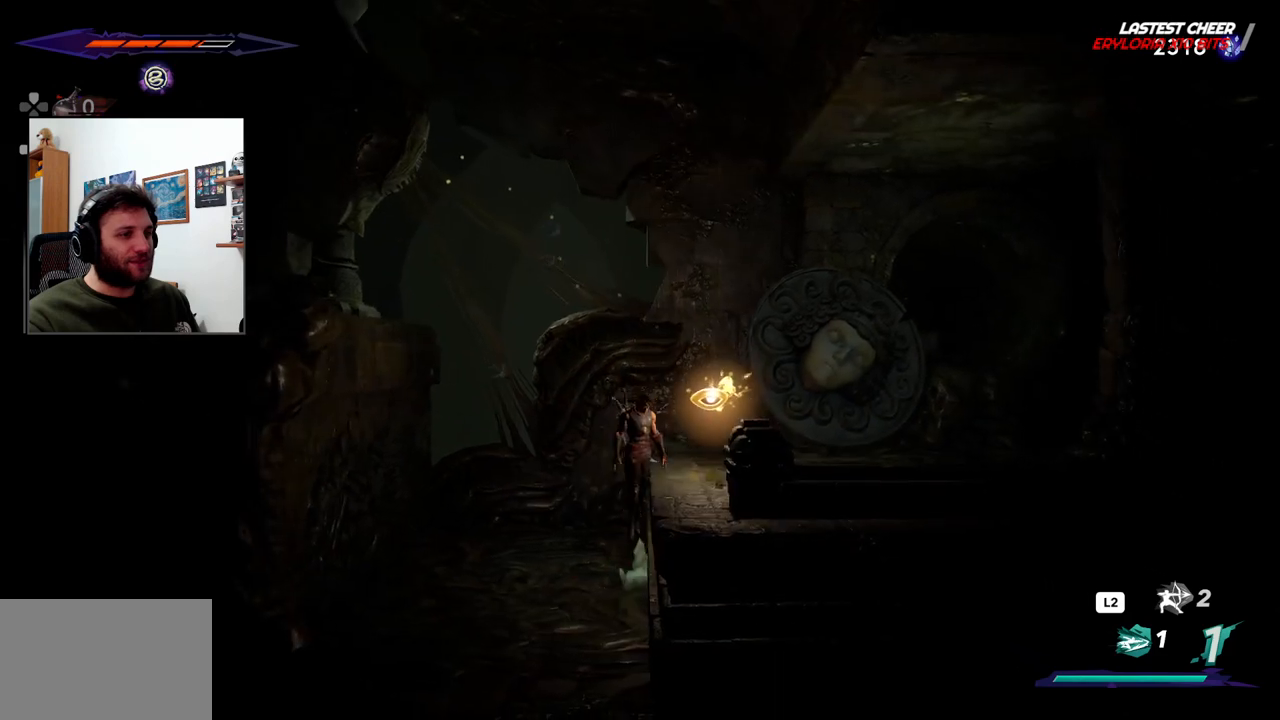
{"dt_ms": 500, "buttons": [], "left_stick": "right", "right_stick": "center", "events": [[33, "CROSS", "up"]]}
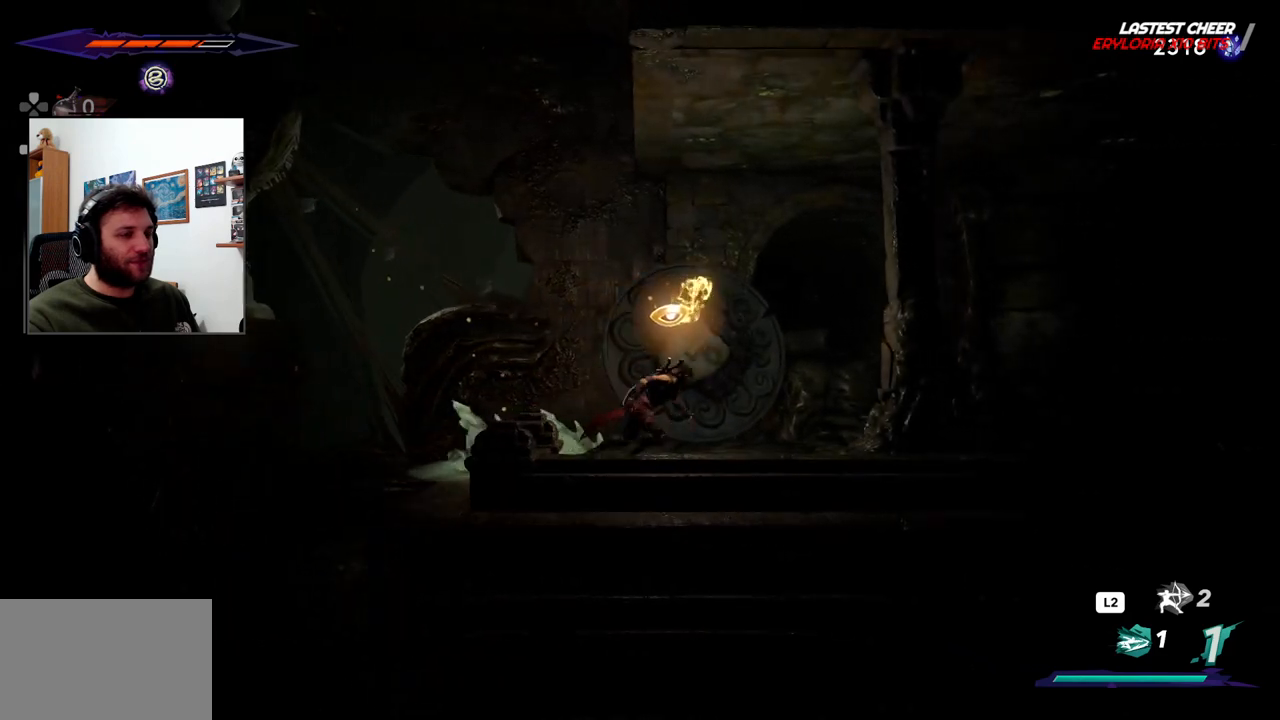
{"dt_ms": 500, "buttons": [], "left_stick": "right", "right_stick": "center", "events": []}
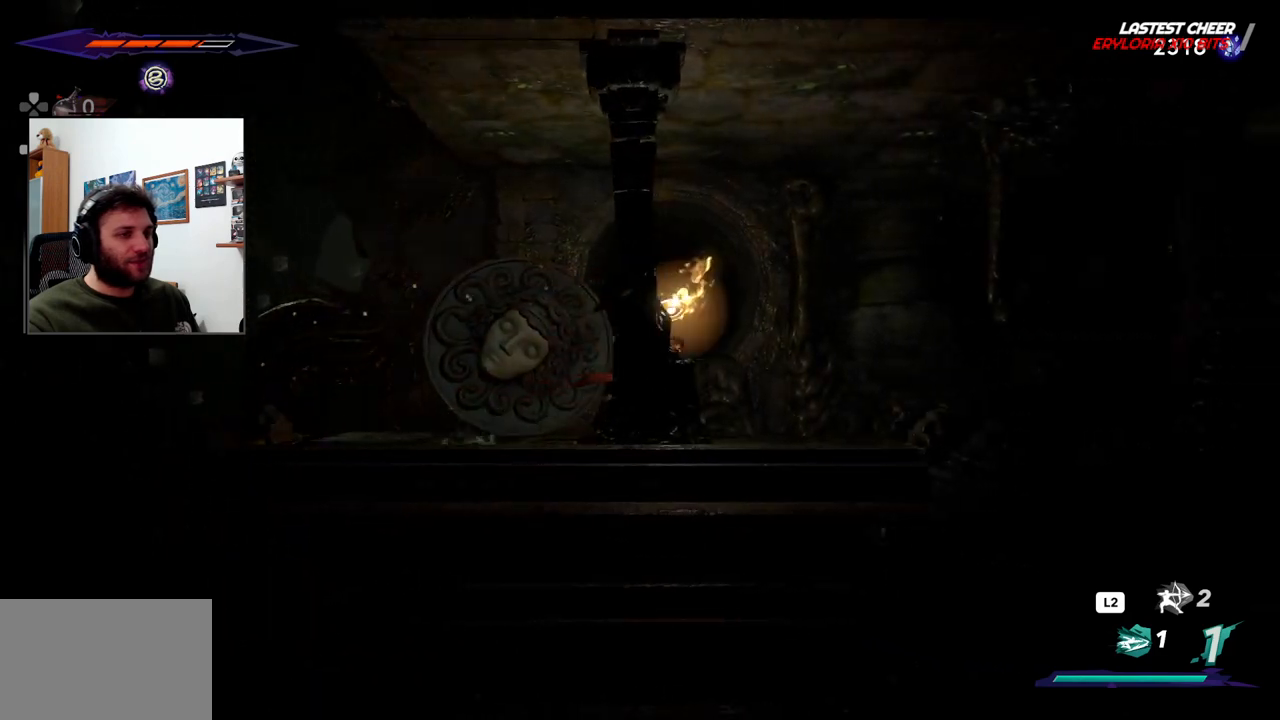
{"dt_ms": 500, "buttons": [], "left_stick": "right", "right_stick": "center", "events": []}
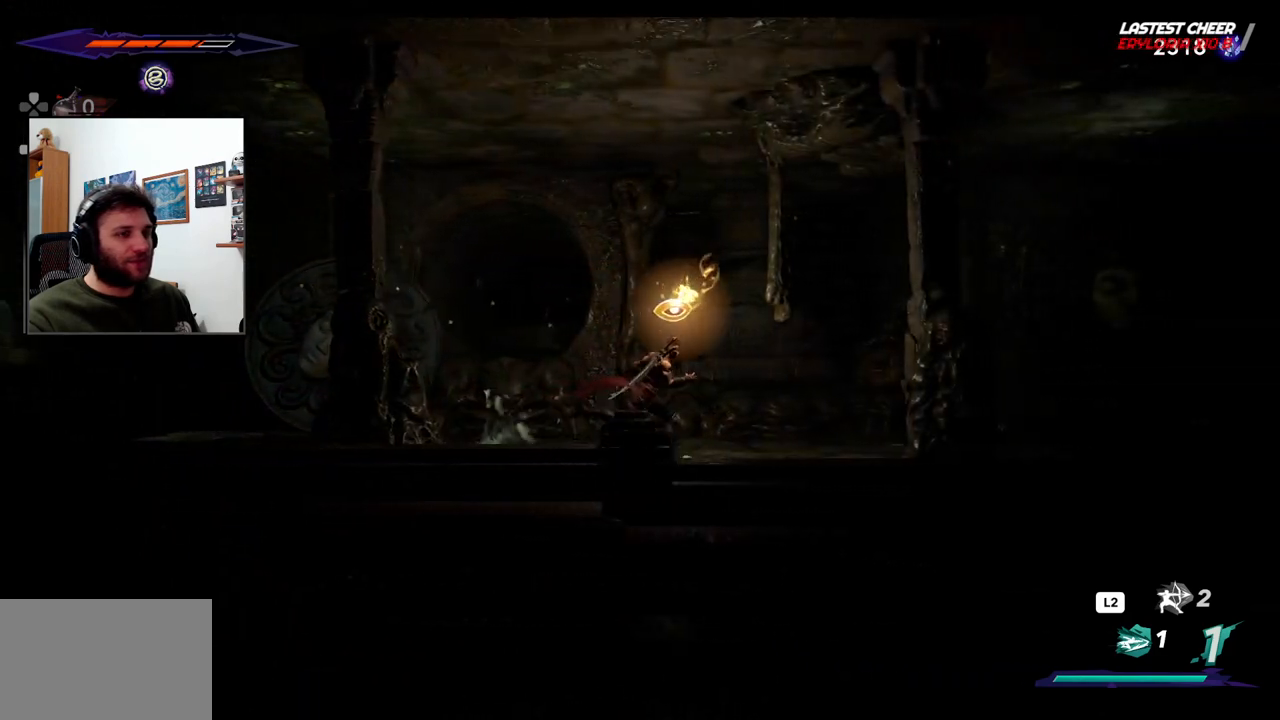
{"dt_ms": 500, "buttons": [], "left_stick": "right", "right_stick": "center", "events": []}
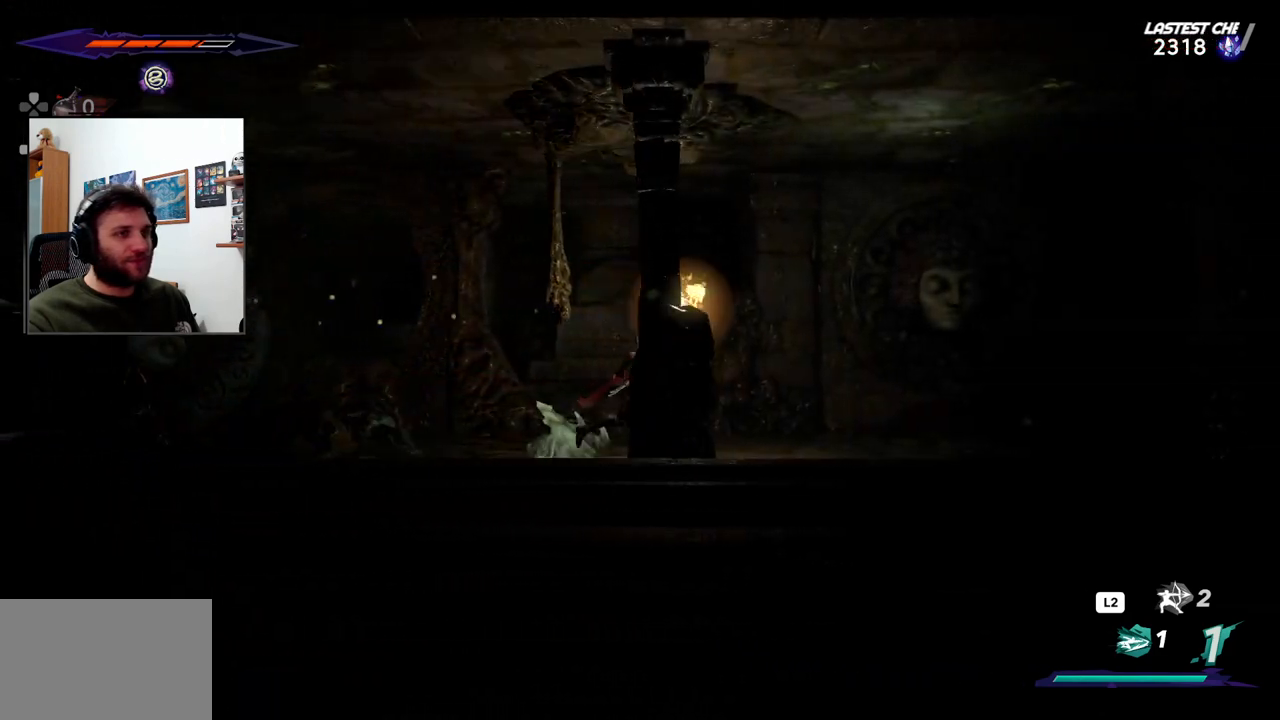
{"dt_ms": 500, "buttons": [], "left_stick": "right", "right_stick": "center", "events": []}
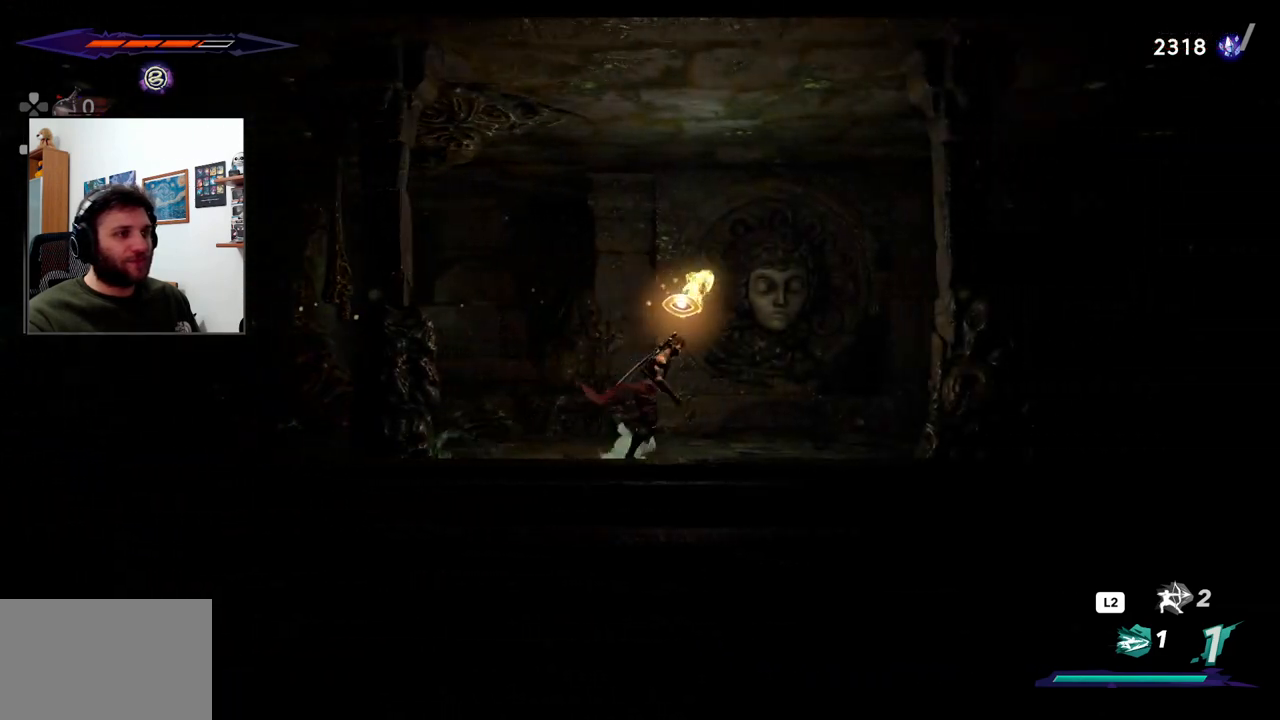
{"dt_ms": 500, "buttons": [], "left_stick": "right", "right_stick": "center", "events": []}
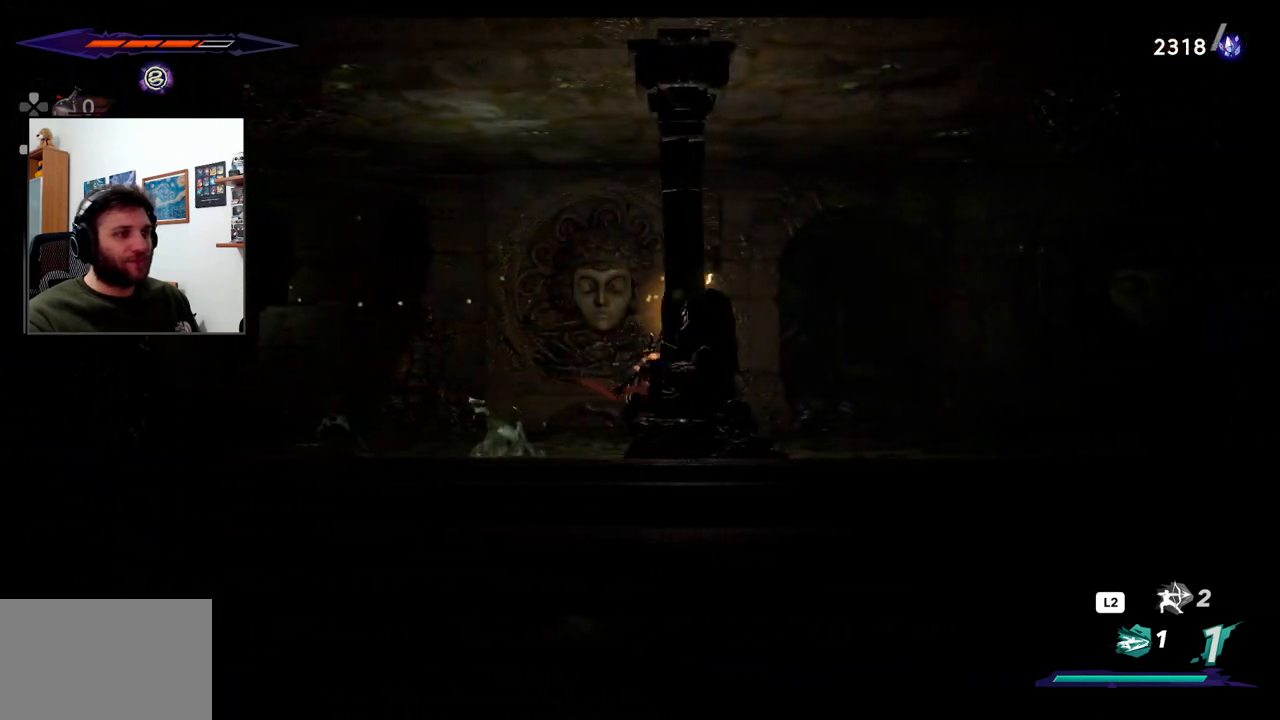
{"dt_ms": 500, "buttons": [], "left_stick": "right", "right_stick": "center", "events": []}
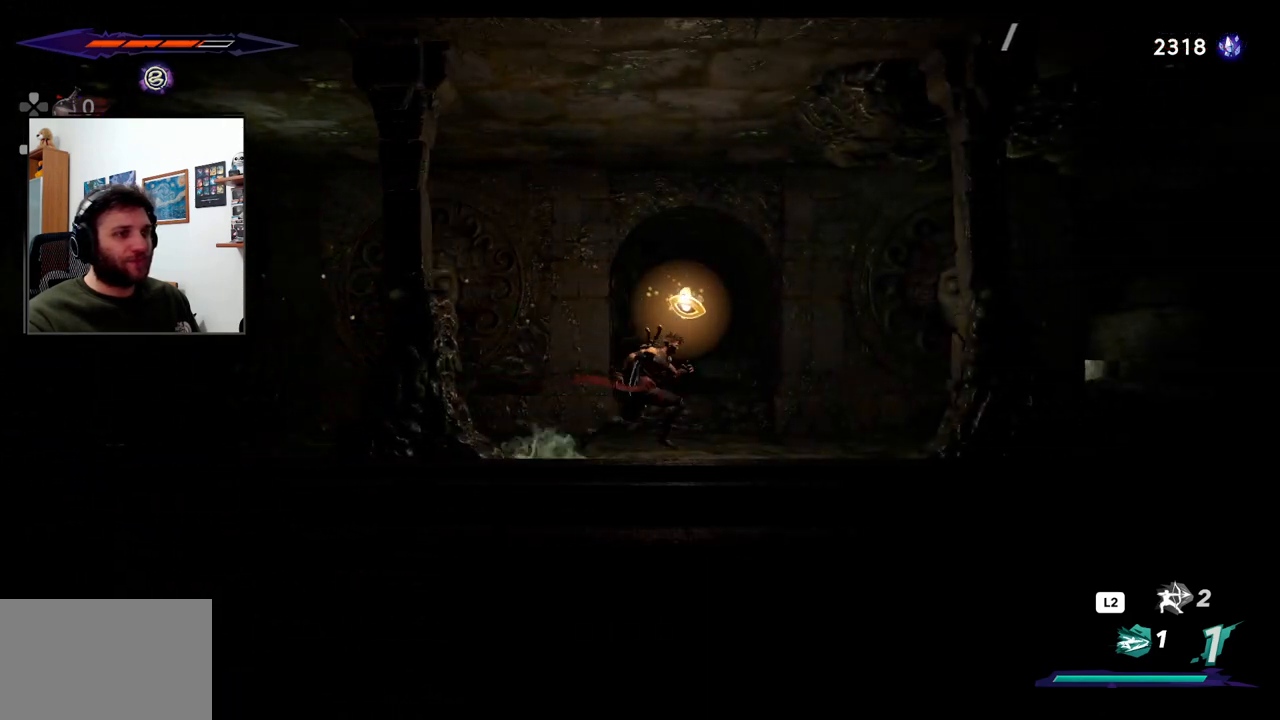
{"dt_ms": 500, "buttons": [], "left_stick": "right", "right_stick": "center", "events": []}
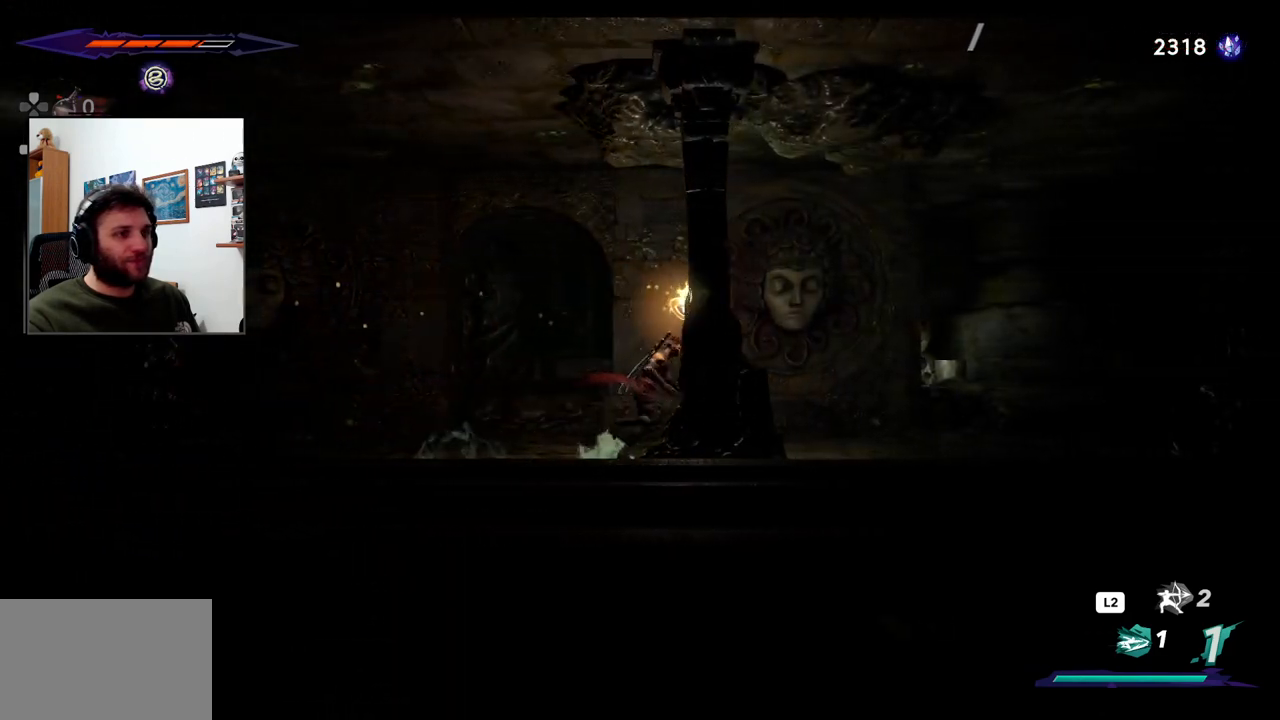
{"dt_ms": 500, "buttons": [], "left_stick": "right", "right_stick": "center", "events": []}
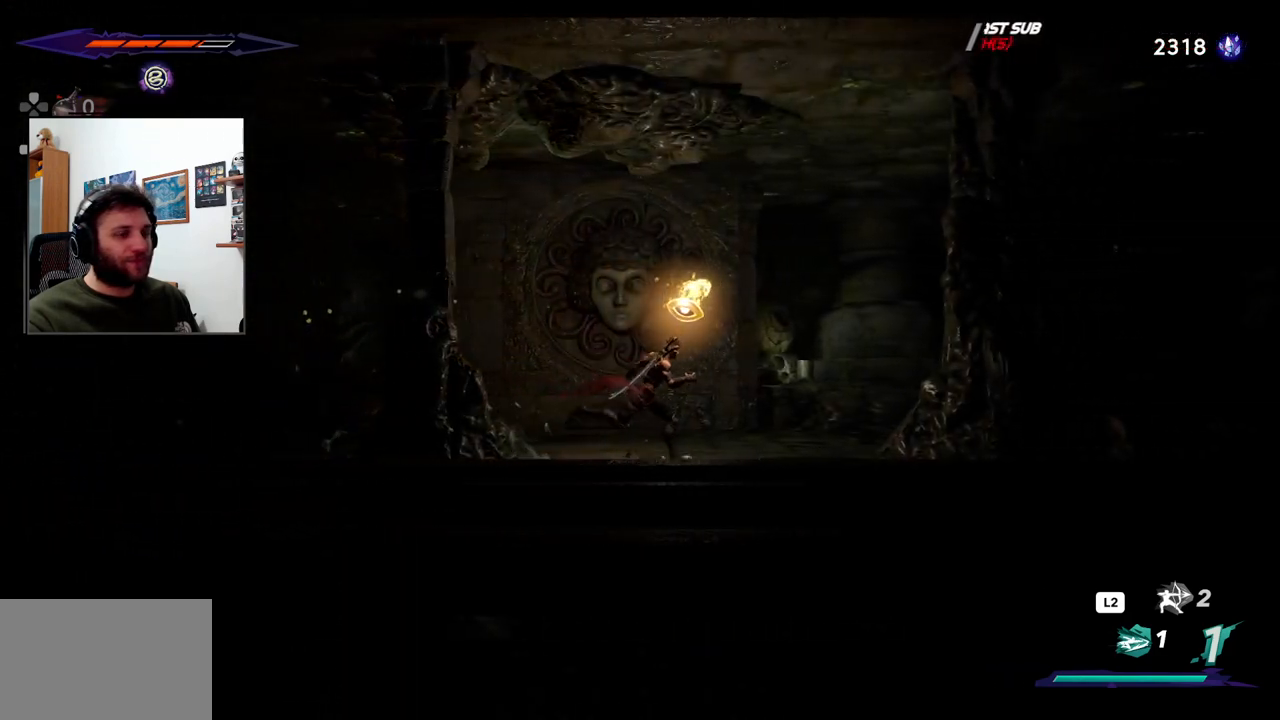
{"dt_ms": 500, "buttons": [], "left_stick": "right", "right_stick": "center", "events": []}
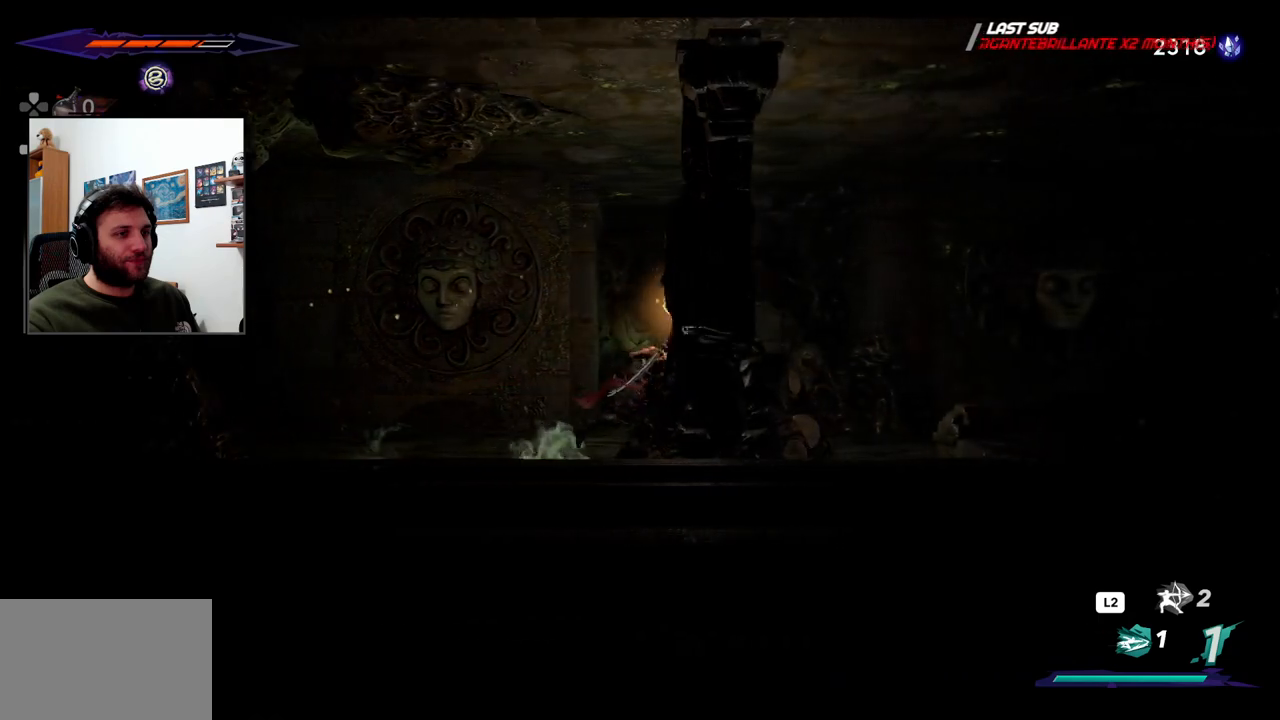
{"dt_ms": 500, "buttons": [], "left_stick": "right", "right_stick": "center", "events": []}
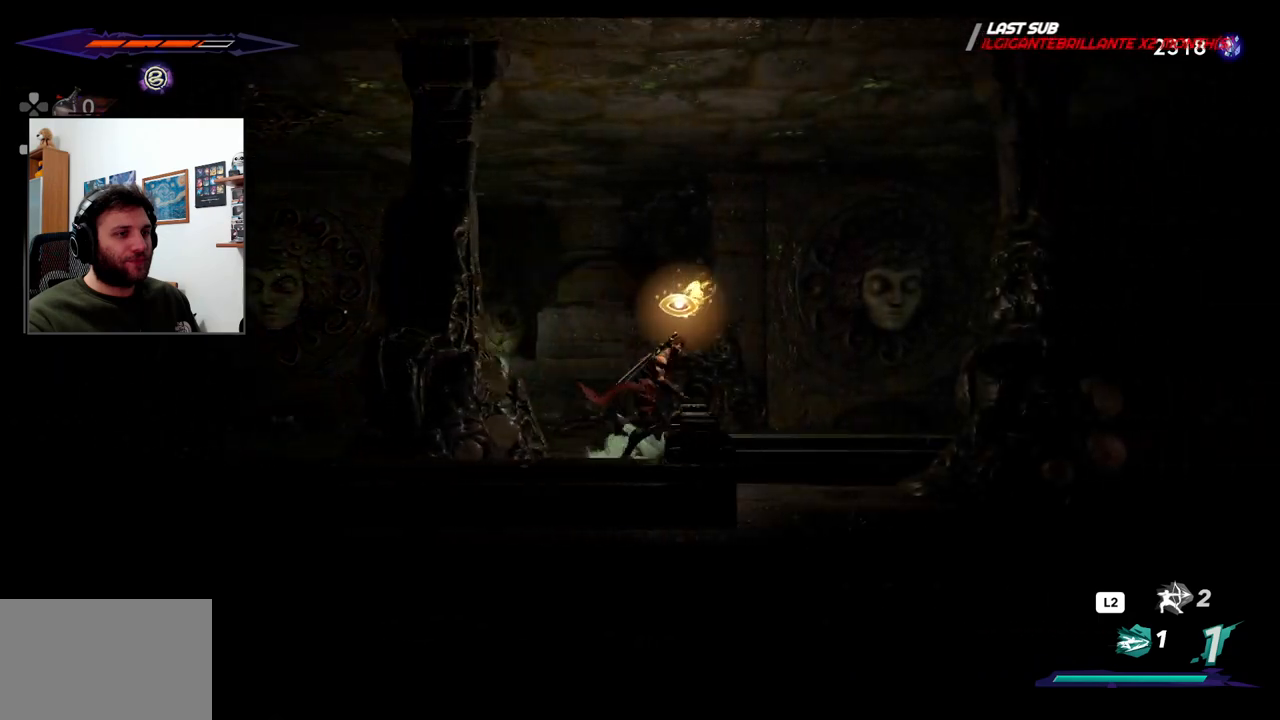
{"dt_ms": 500, "buttons": [], "left_stick": "right", "right_stick": "center", "events": []}
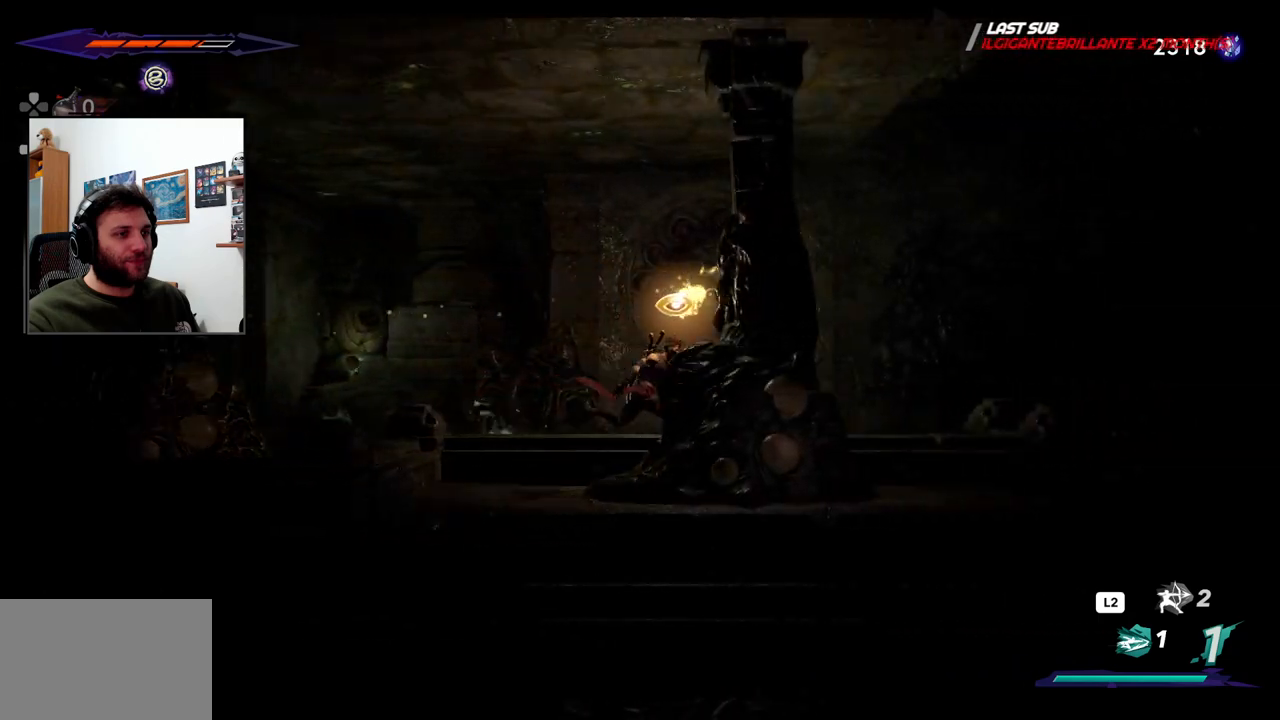
{"dt_ms": 500, "buttons": [], "left_stick": "right", "right_stick": "center", "events": []}
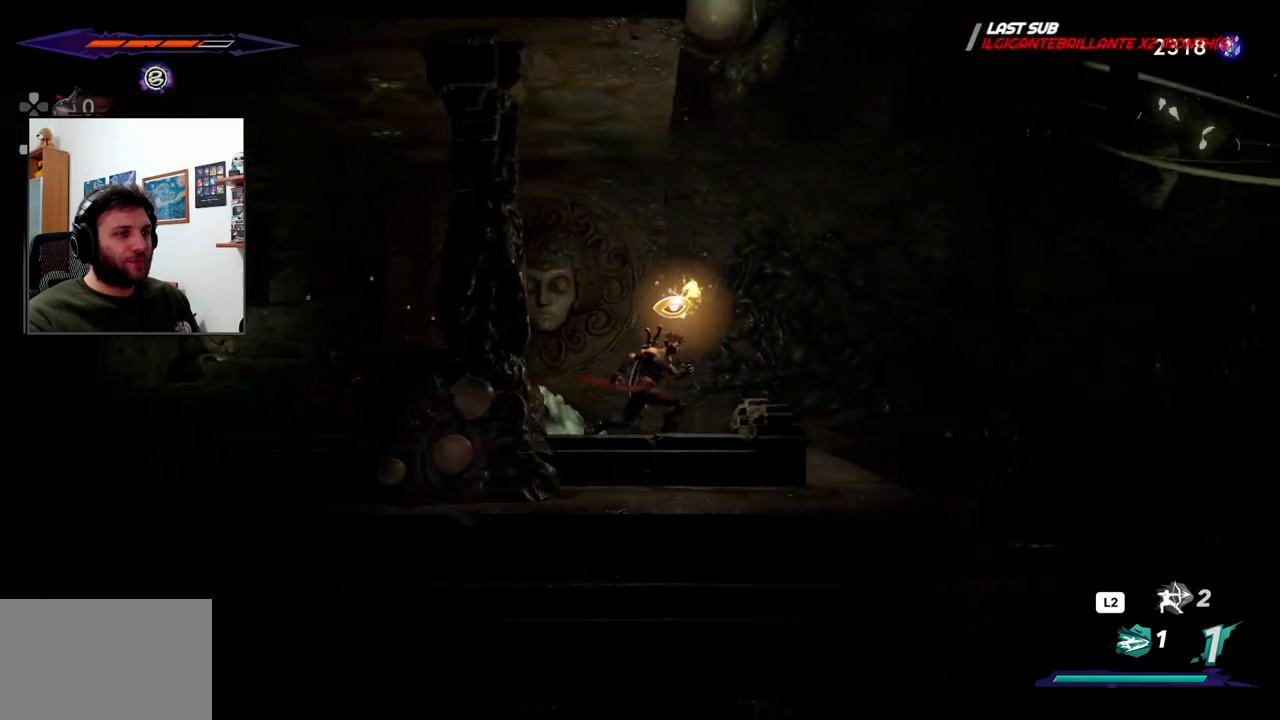
{"dt_ms": 500, "buttons": ["CROSS"], "left_stick": "right", "right_stick": "center", "events": [[367, "CROSS", "down"]]}
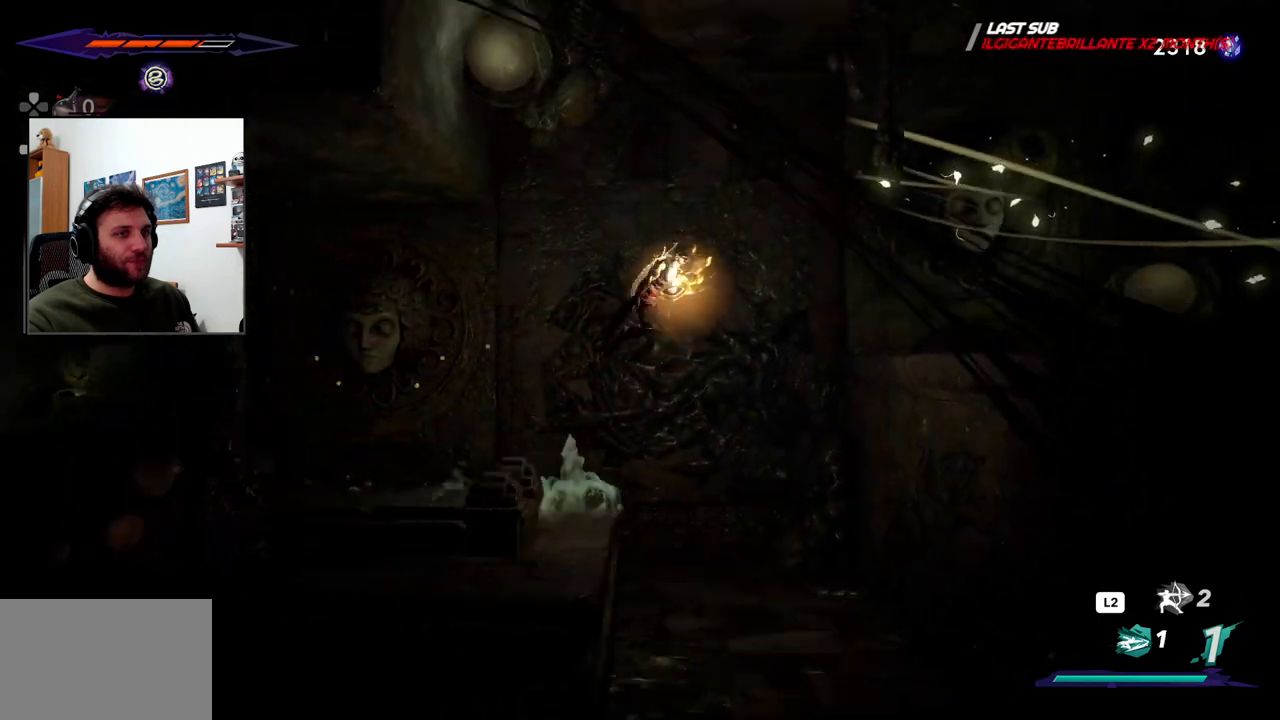
{"dt_ms": 500, "buttons": [], "left_stick": "right", "right_stick": "center", "events": [[500, "CROSS", "up"]]}
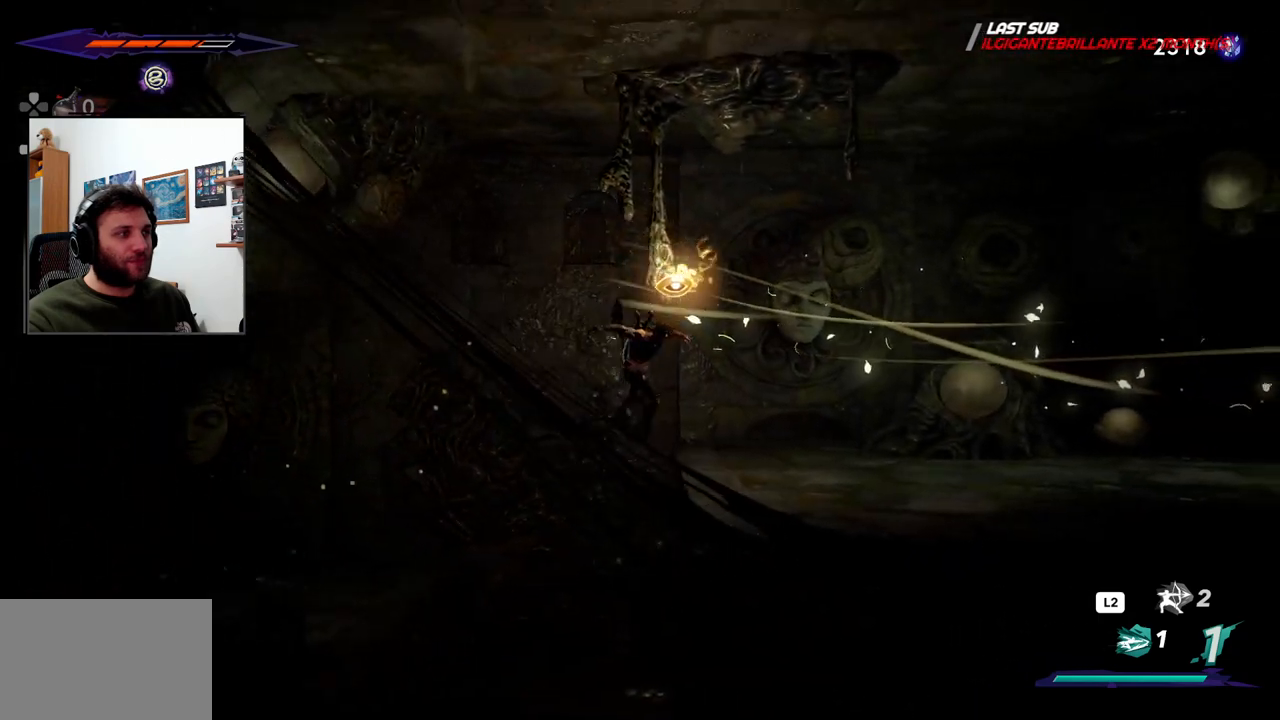
{"dt_ms": 500, "buttons": [], "left_stick": "right", "right_stick": "center", "events": []}
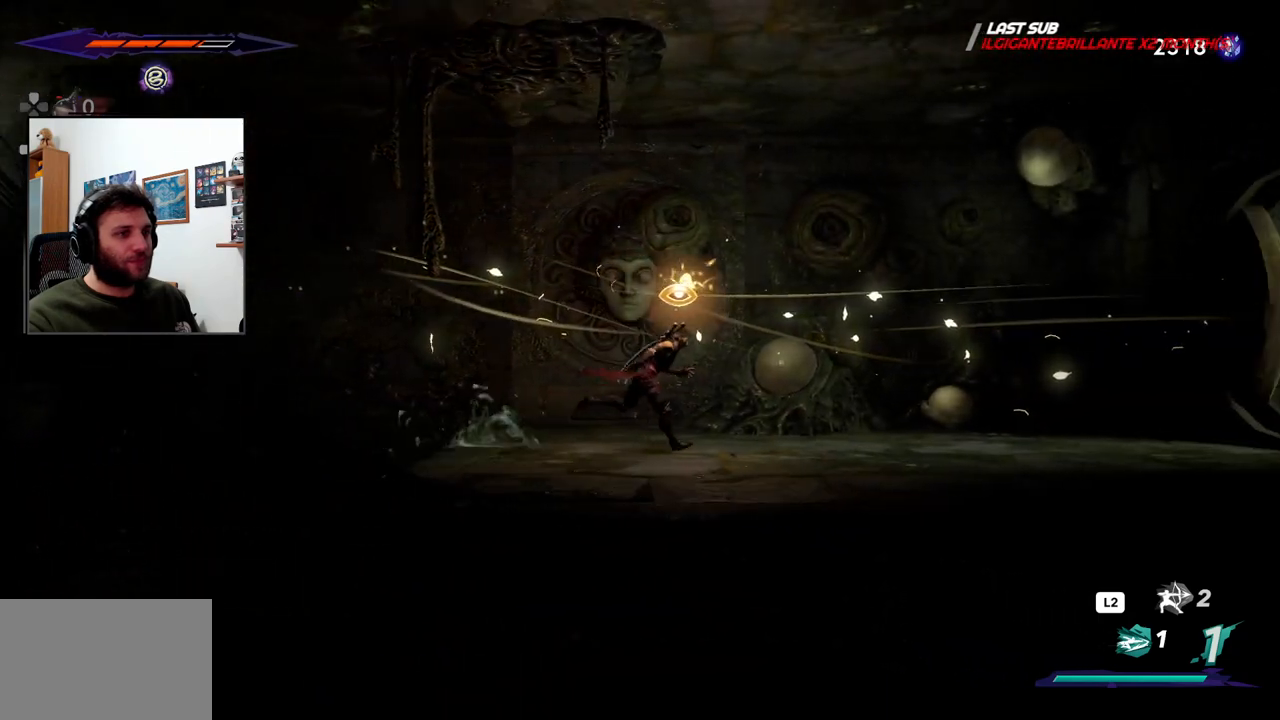
{"dt_ms": 500, "buttons": [], "left_stick": "right", "right_stick": "center", "events": []}
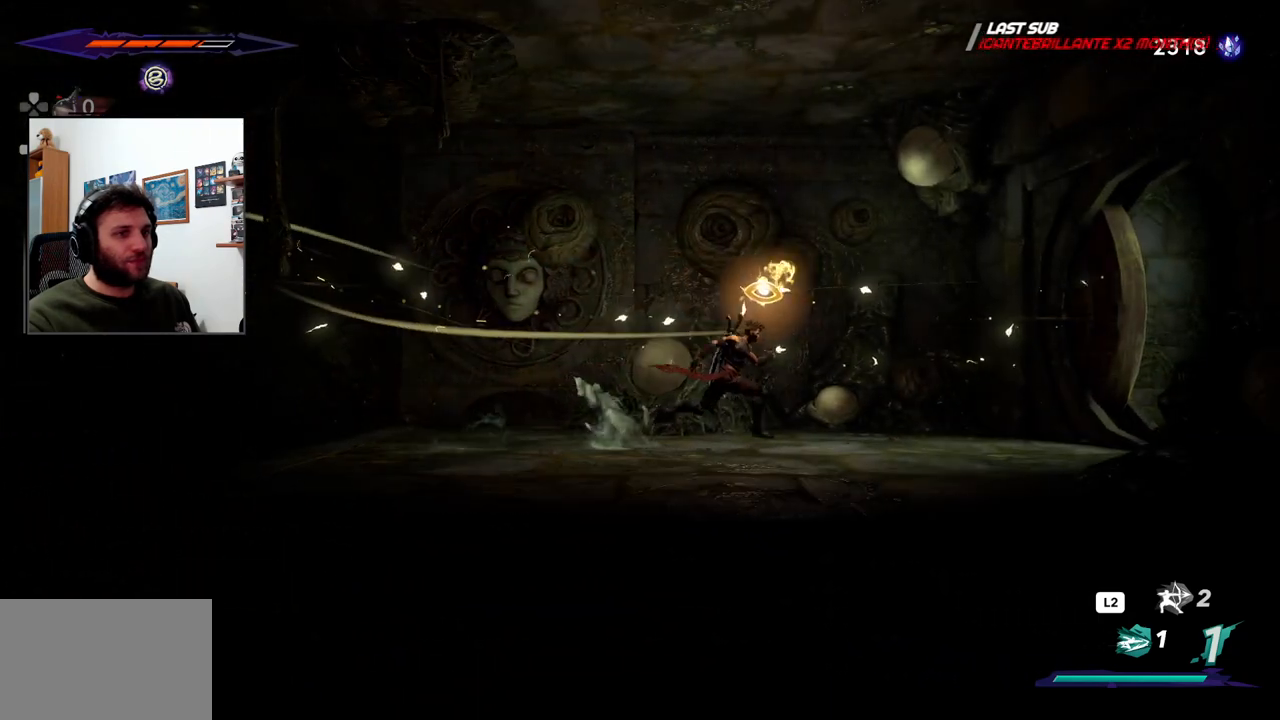
{"dt_ms": 500, "buttons": [], "left_stick": "right", "right_stick": "center", "events": []}
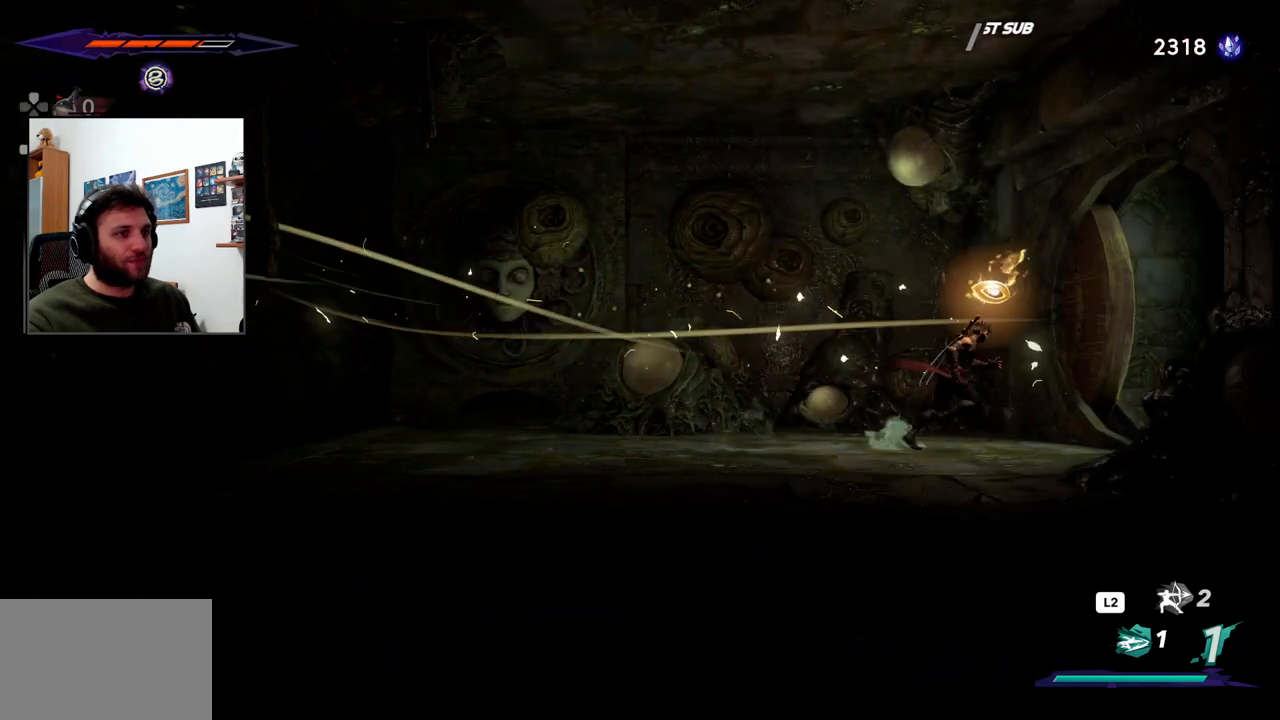
{"dt_ms": 1000, "buttons": [], "left_stick": "right", "right_stick": "center"}
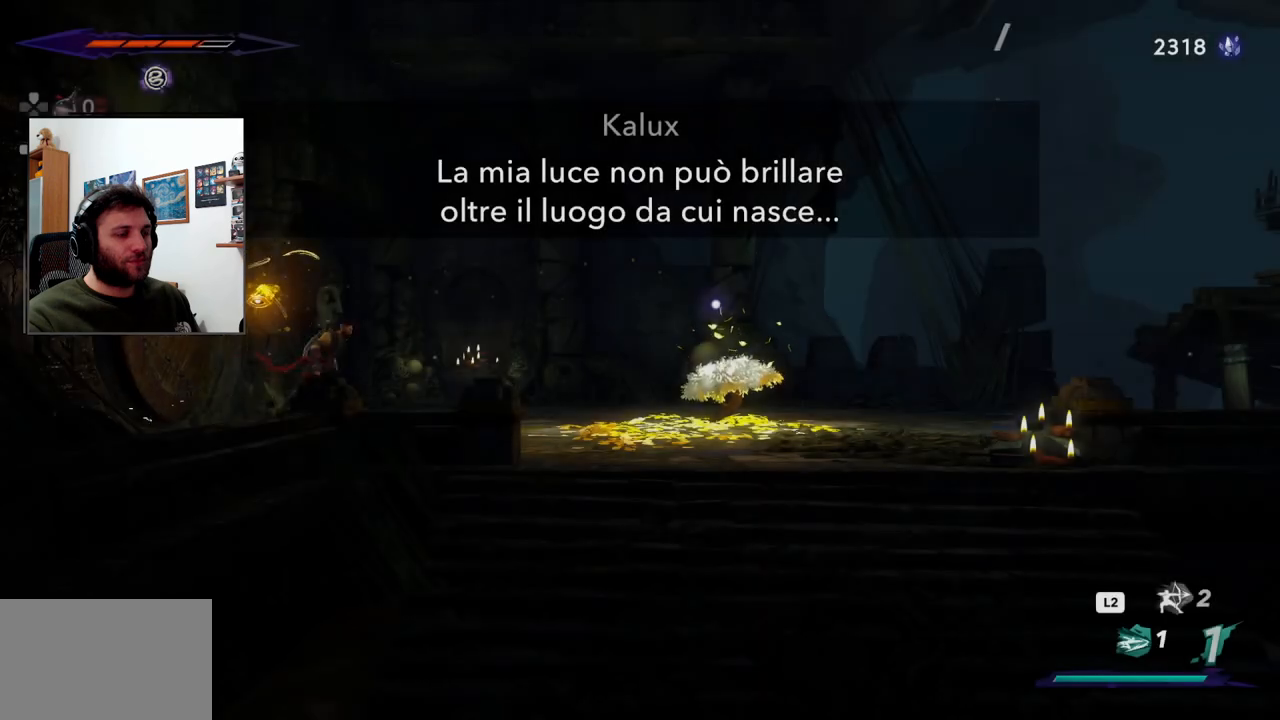
{"dt_ms": 500, "buttons": [], "left_stick": "right", "right_stick": "center", "events": []}
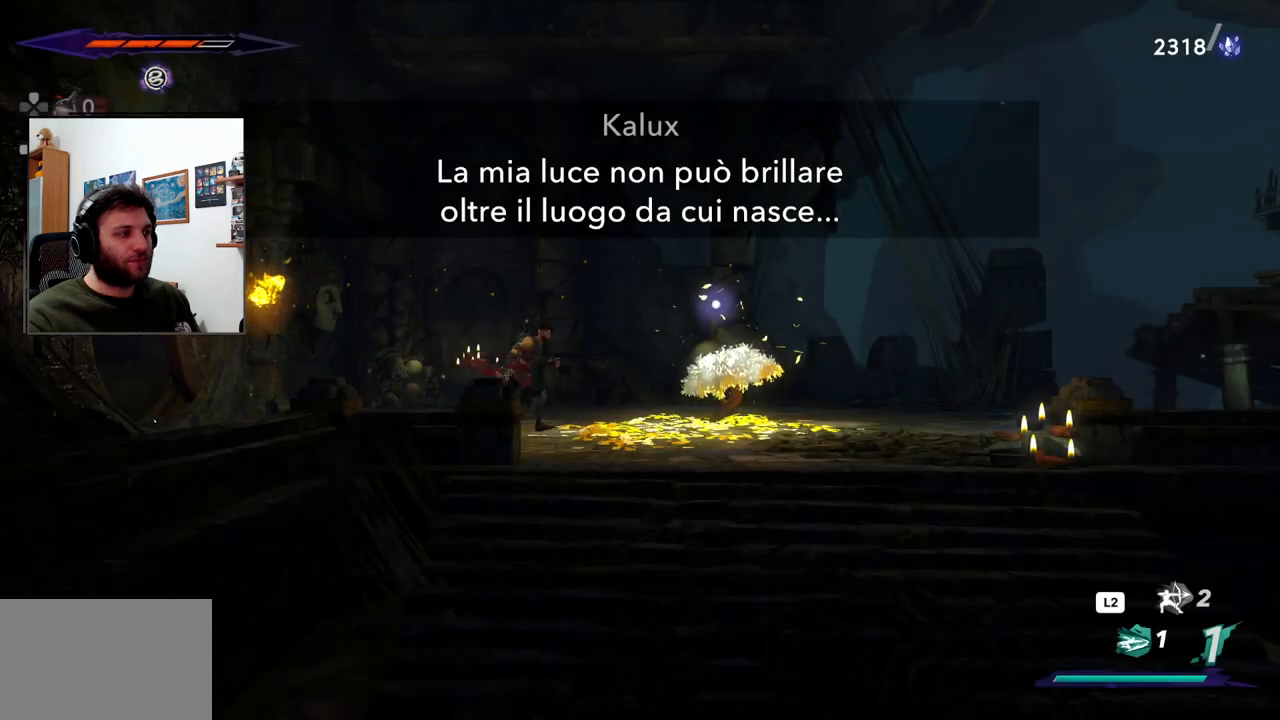
{"dt_ms": 500, "buttons": [], "left_stick": "right", "right_stick": "center", "events": []}
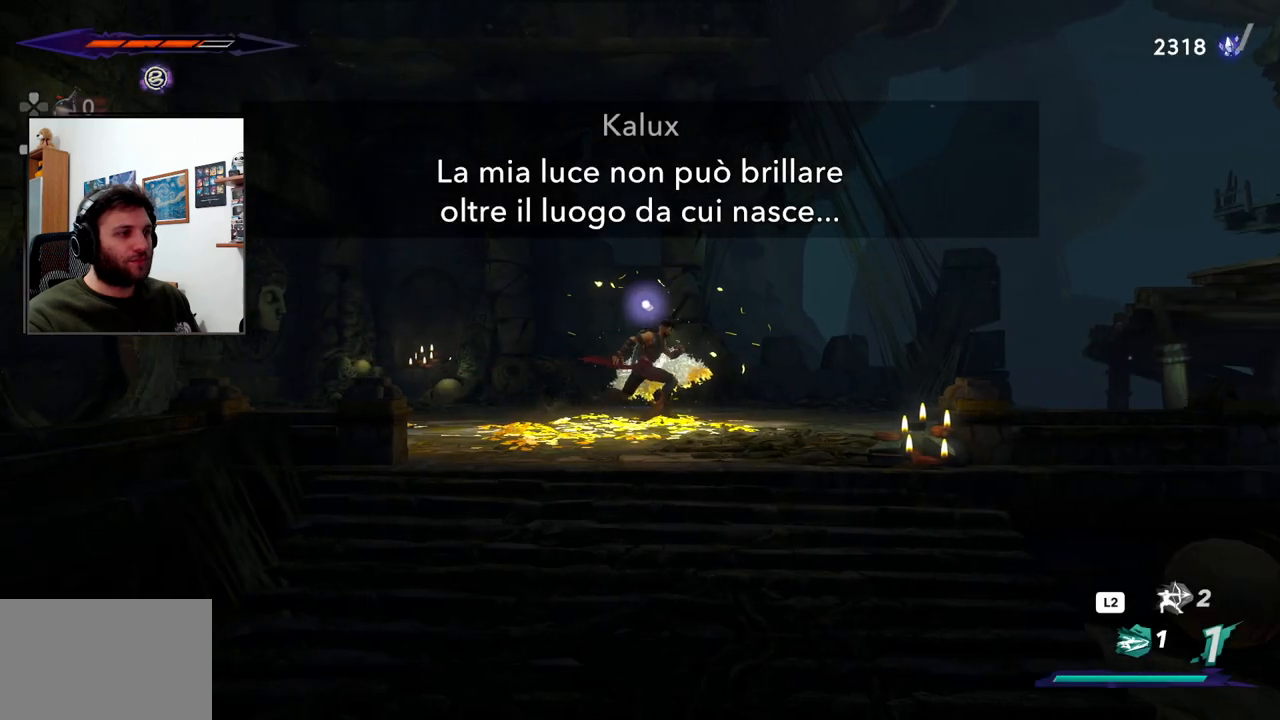
{"dt_ms": 500, "buttons": [], "left_stick": "center", "right_stick": "center", "events": [[33, "left_stick", "center"]]}
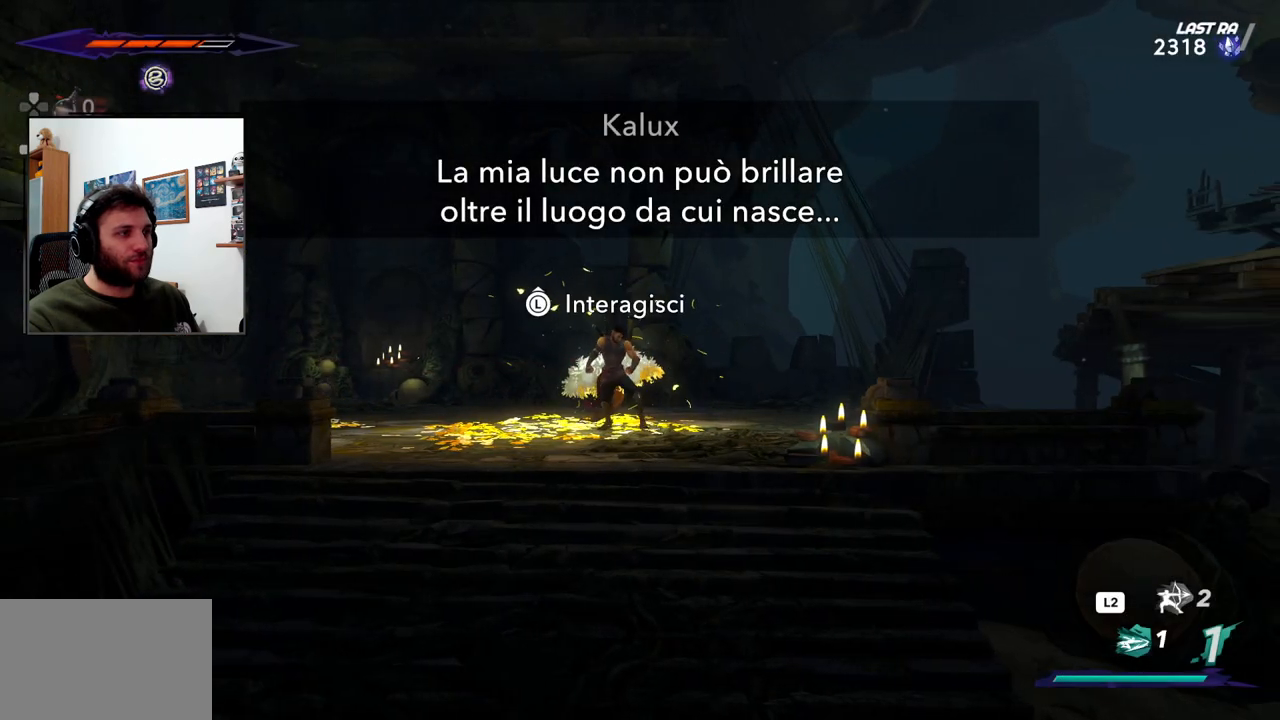
{"dt_ms": 500, "buttons": [], "left_stick": "center", "right_stick": "center", "events": []}
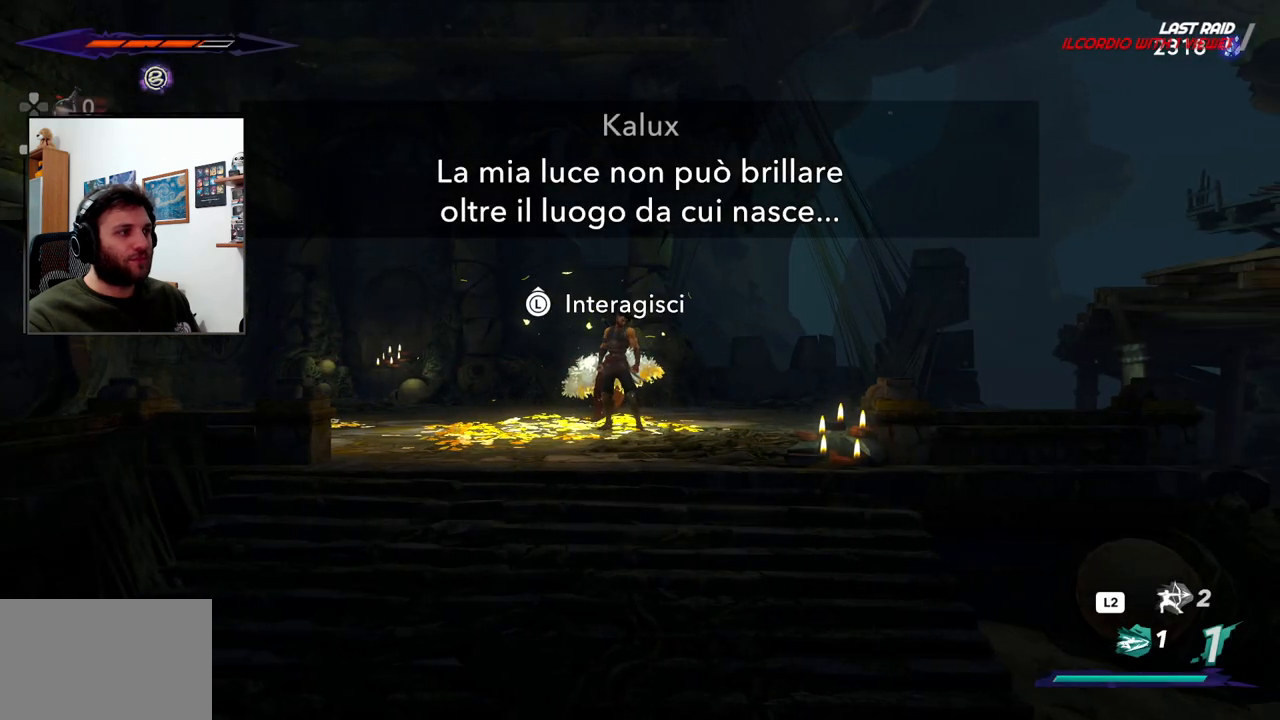
{"dt_ms": 500, "buttons": [], "left_stick": "center", "right_stick": "center", "events": []}
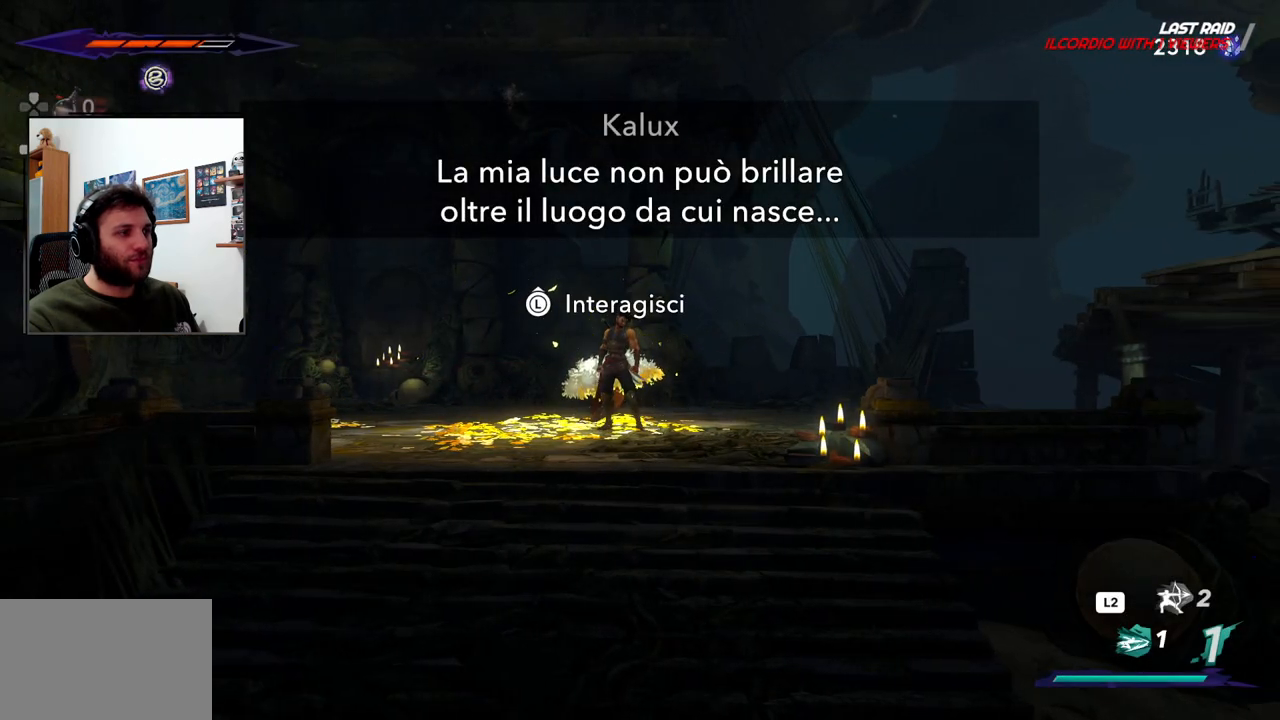
{"dt_ms": 500, "buttons": [], "left_stick": "center", "right_stick": "center", "events": [[50, "left_stick", "up"], [183, "left_stick", "center"]]}